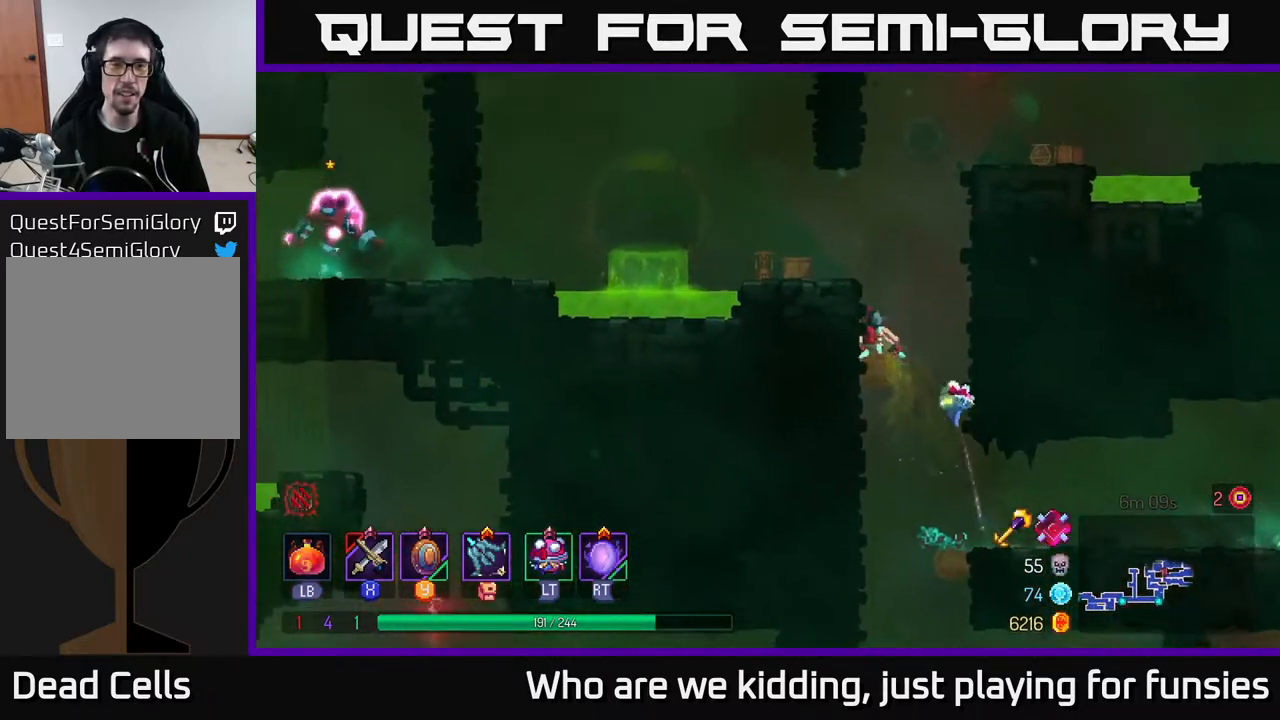
Gameplay with a controller (Xbox layout); each line is a JSON object with the inputs held at the frame after it. "events" lists button and stick changes between this image and that frame as [ms after this image, input, new state], when the widget could be followed in between.
{"buttons": [], "left_stick": "left", "right_stick": "center", "events": [[183, "A", "down"], [283, "A", "up"]]}
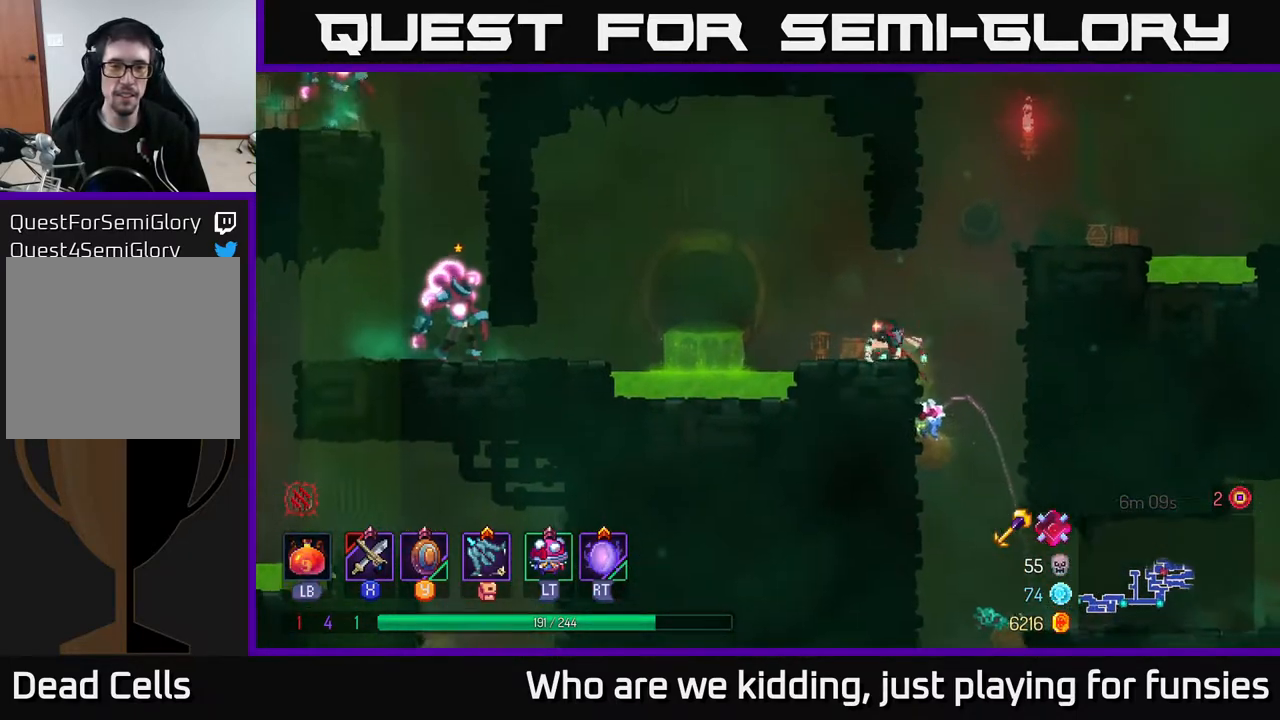
{"buttons": [], "left_stick": "left", "right_stick": "center", "events": [[133, "A", "down"], [283, "A", "up"]]}
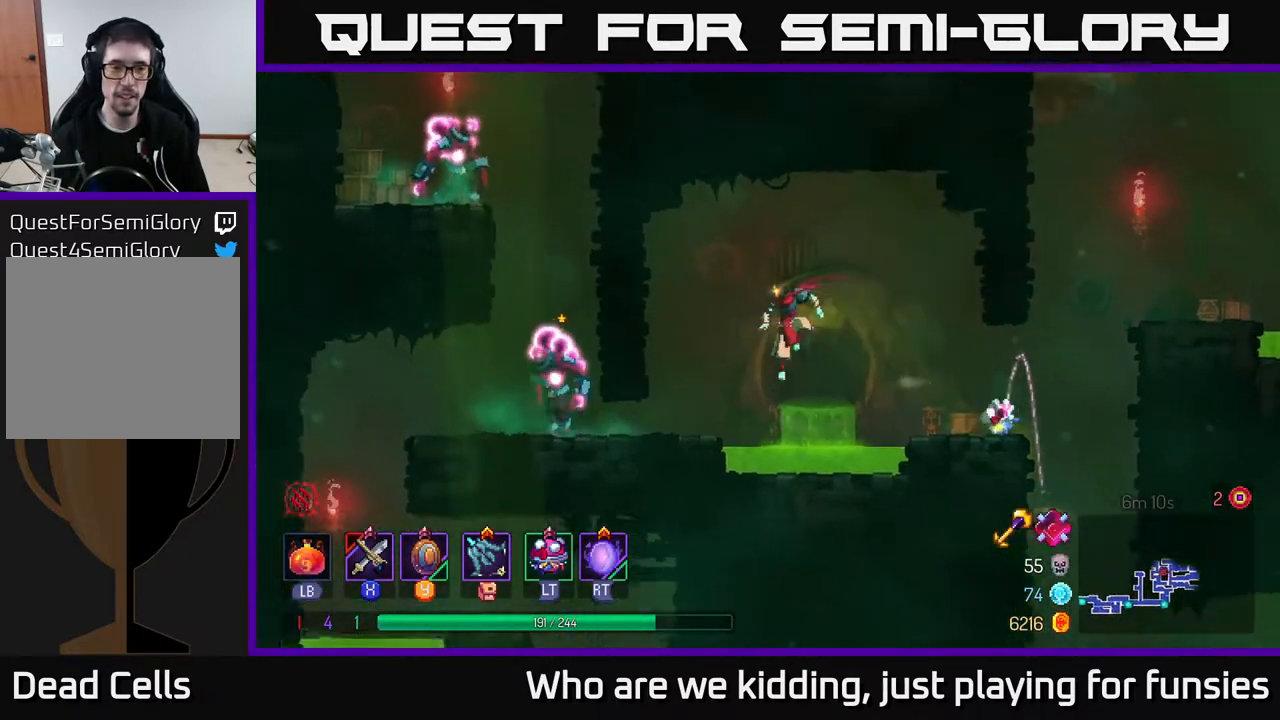
{"buttons": ["X"], "left_stick": "left", "right_stick": "center", "events": [[100, "B", "down"], [250, "B", "up"], [433, "X", "down"]]}
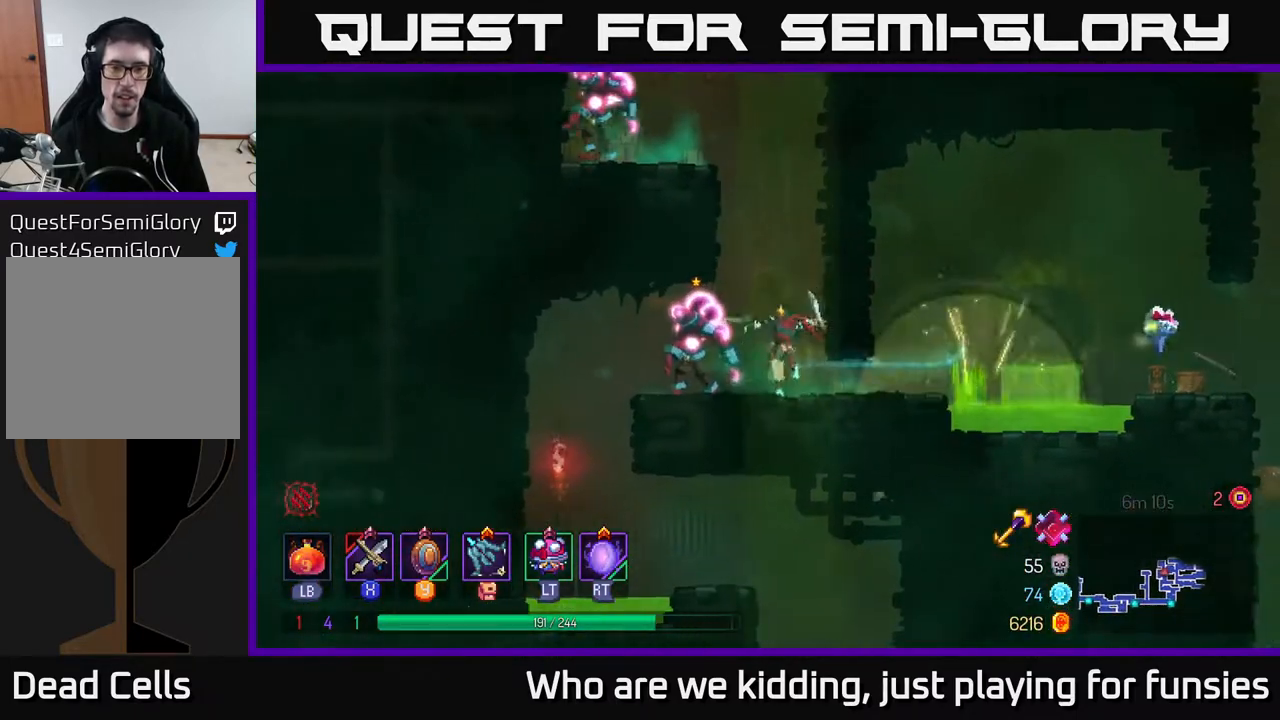
{"buttons": ["X"], "left_stick": "left", "right_stick": "center", "events": [[17, "X", "up"], [100, "X", "down"], [183, "X", "up"], [267, "X", "down"], [367, "X", "up"], [417, "X", "down"]]}
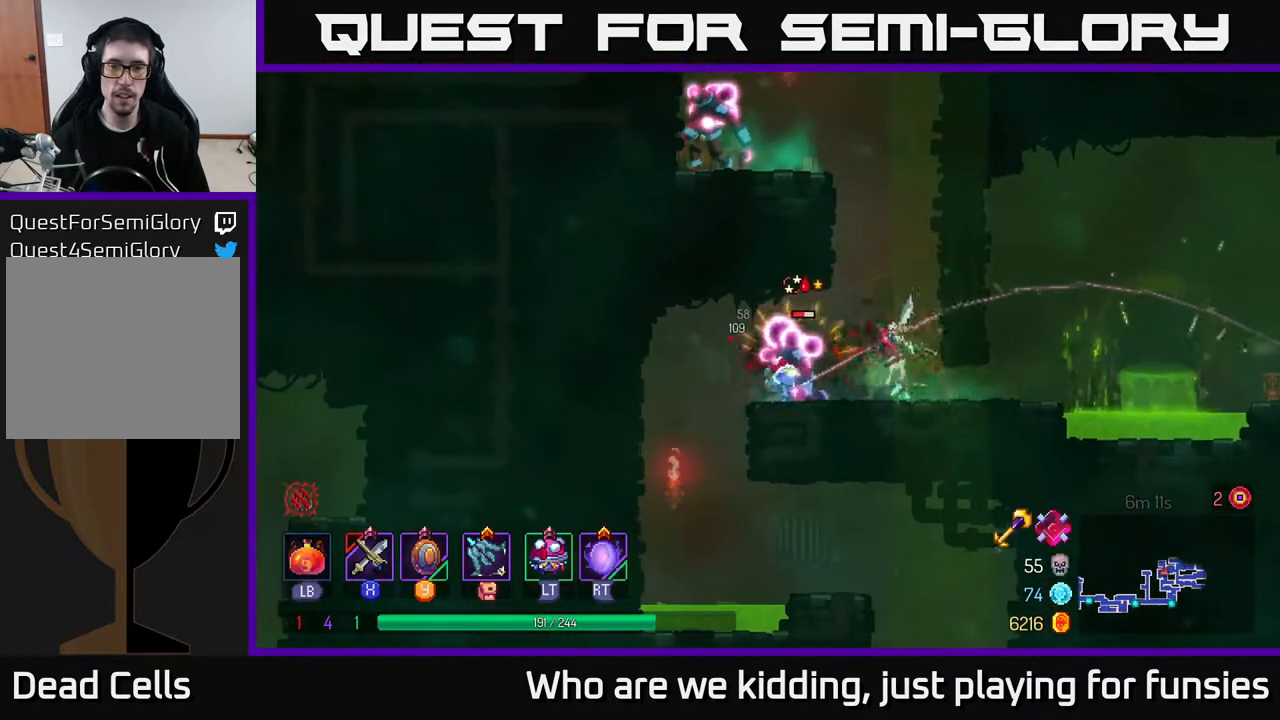
{"buttons": [], "left_stick": "right", "right_stick": "center", "events": [[33, "X", "up"], [83, "X", "down"], [233, "X", "up"], [250, "left_stick", "center"], [283, "X", "down"], [383, "X", "up"], [500, "left_stick", "right"]]}
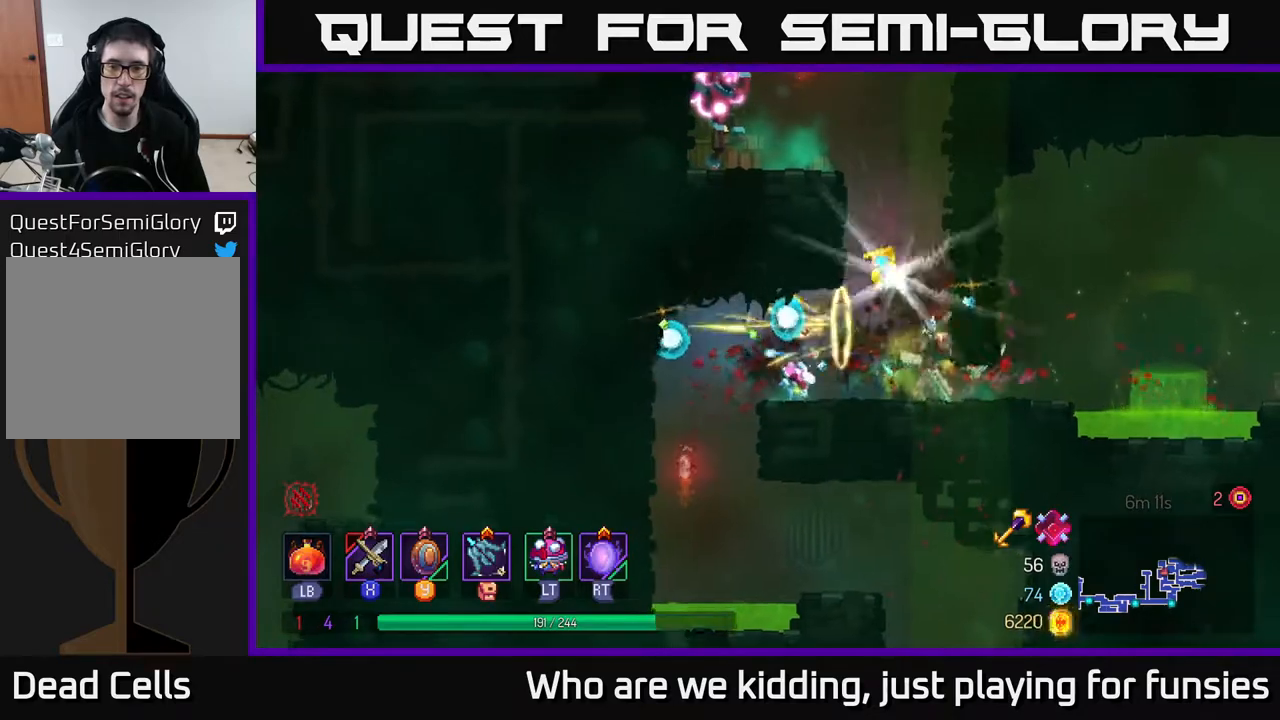
{"buttons": [], "left_stick": "left", "right_stick": "center", "events": [[67, "X", "down"], [150, "X", "up"], [200, "left_stick", "center"], [300, "left_stick", "left"]]}
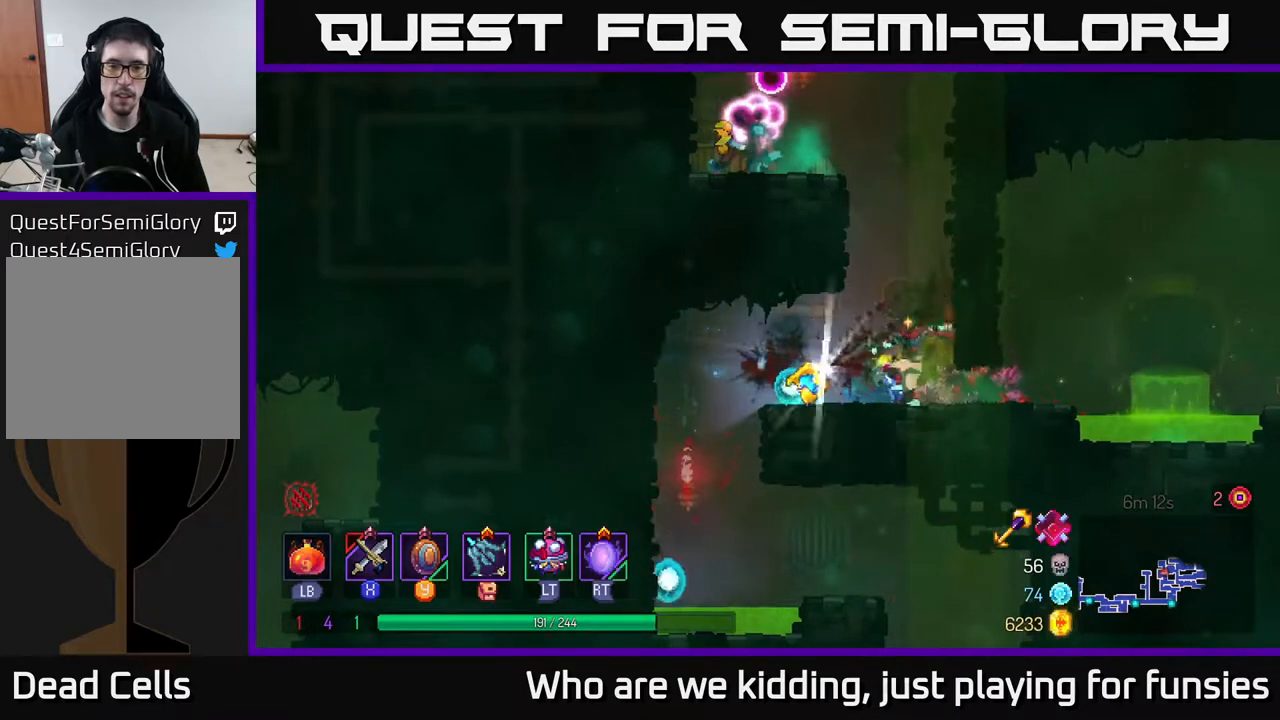
{"buttons": [], "left_stick": "left", "right_stick": "center", "events": [[17, "R1", "down"], [83, "left_stick", "center"], [117, "R1", "up"], [367, "left_stick", "left"]]}
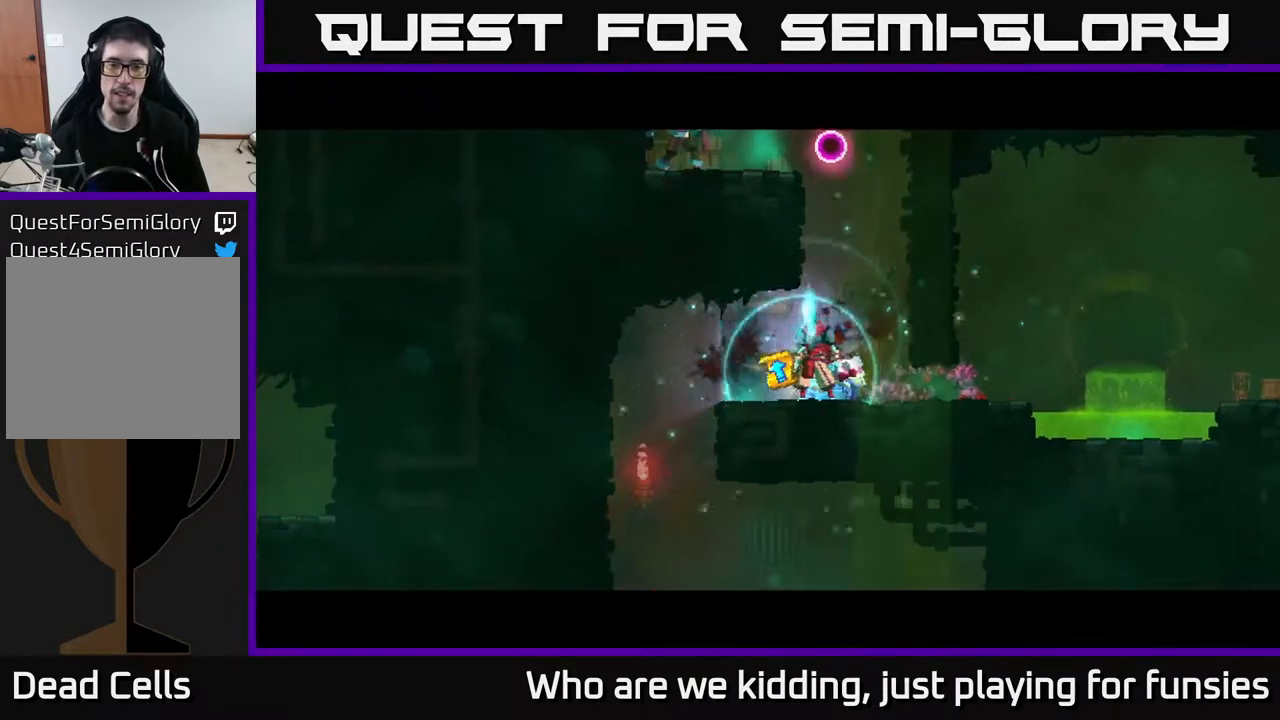
{"buttons": [], "left_stick": "center", "right_stick": "center", "events": [[33, "left_stick", "center"]]}
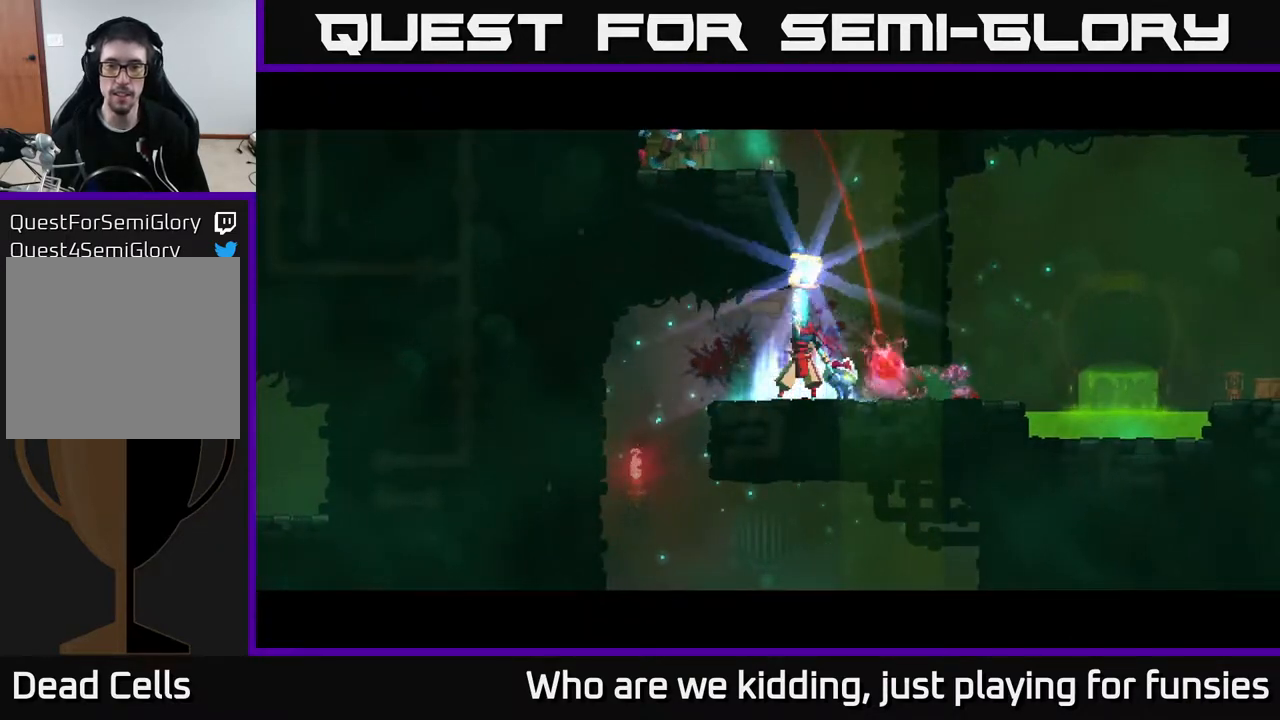
{"buttons": [], "left_stick": "center", "right_stick": "center", "events": []}
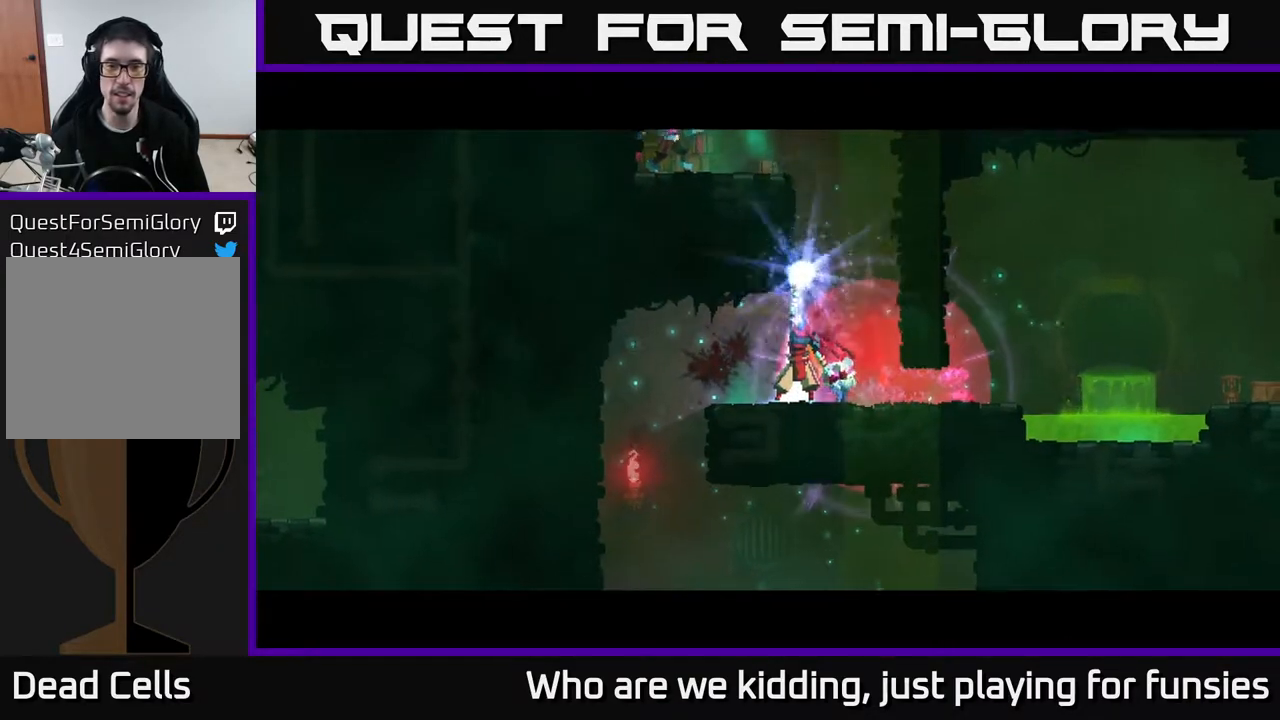
{"buttons": [], "left_stick": "center", "right_stick": "center", "events": []}
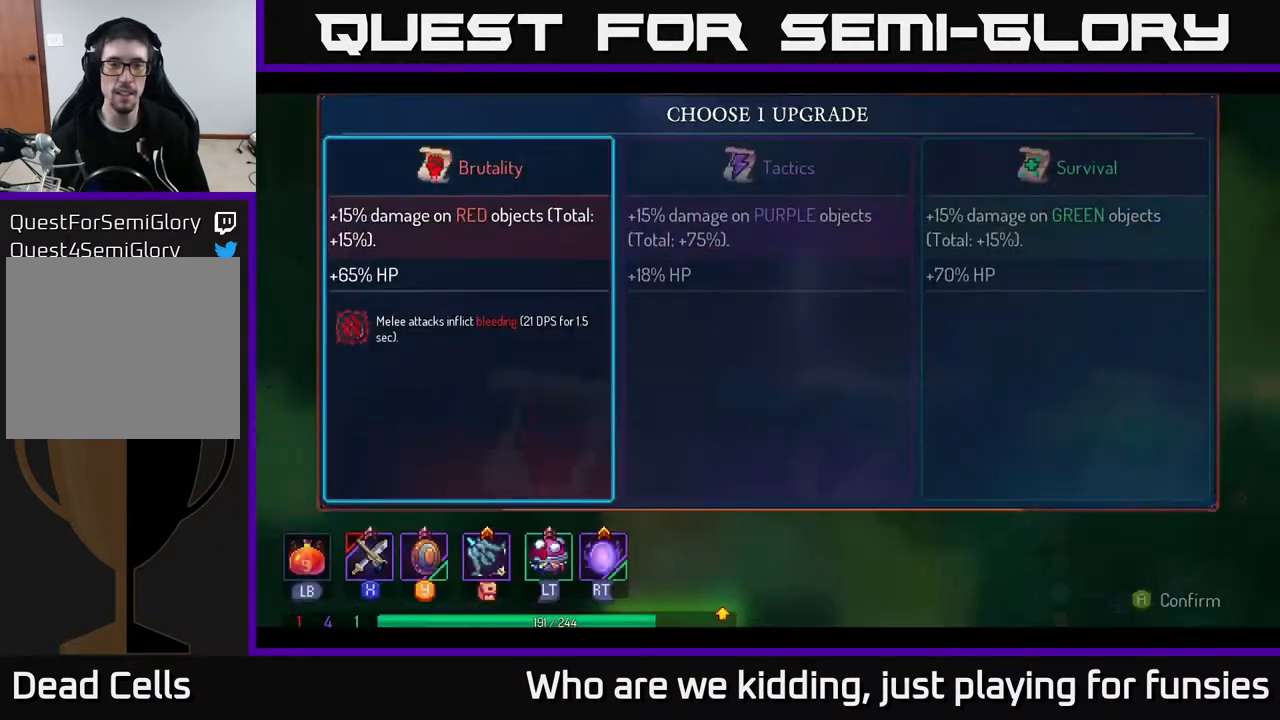
{"buttons": [], "left_stick": "center", "right_stick": "center", "events": [[317, "left_stick", "right"], [500, "left_stick", "center"]]}
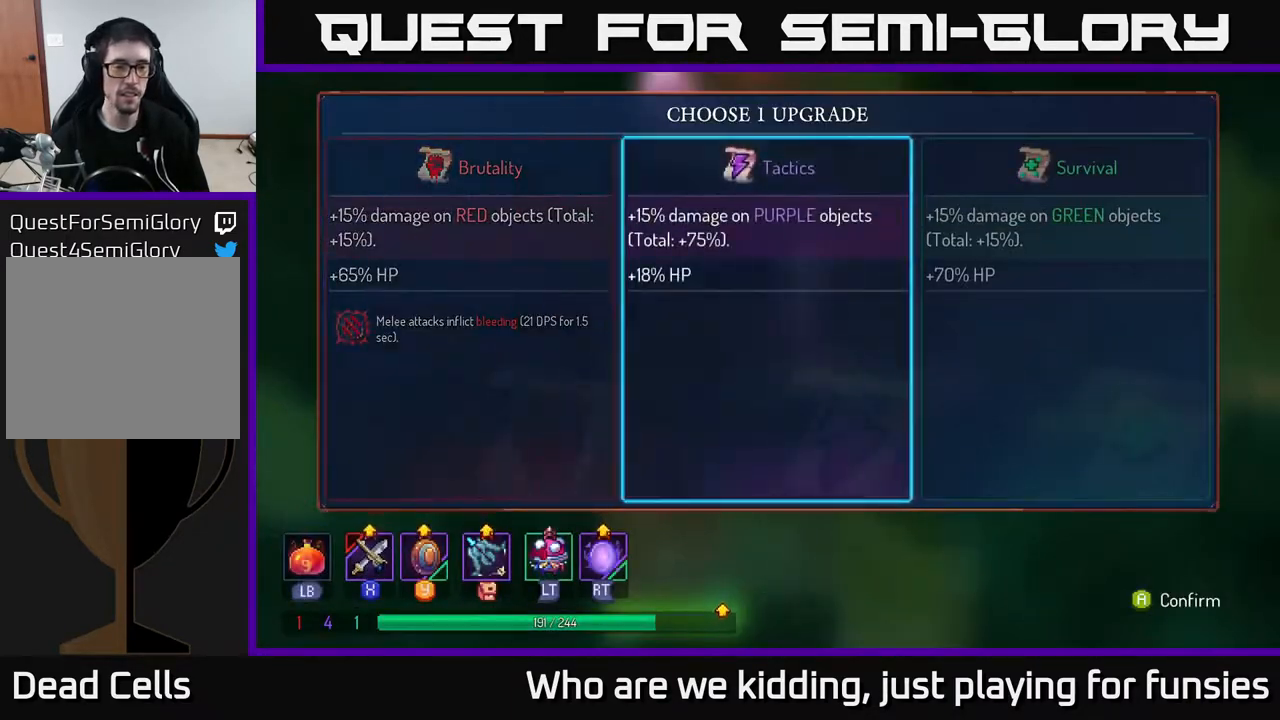
{"buttons": [], "left_stick": "center", "right_stick": "center", "events": [[33, "A", "down"], [117, "A", "up"]]}
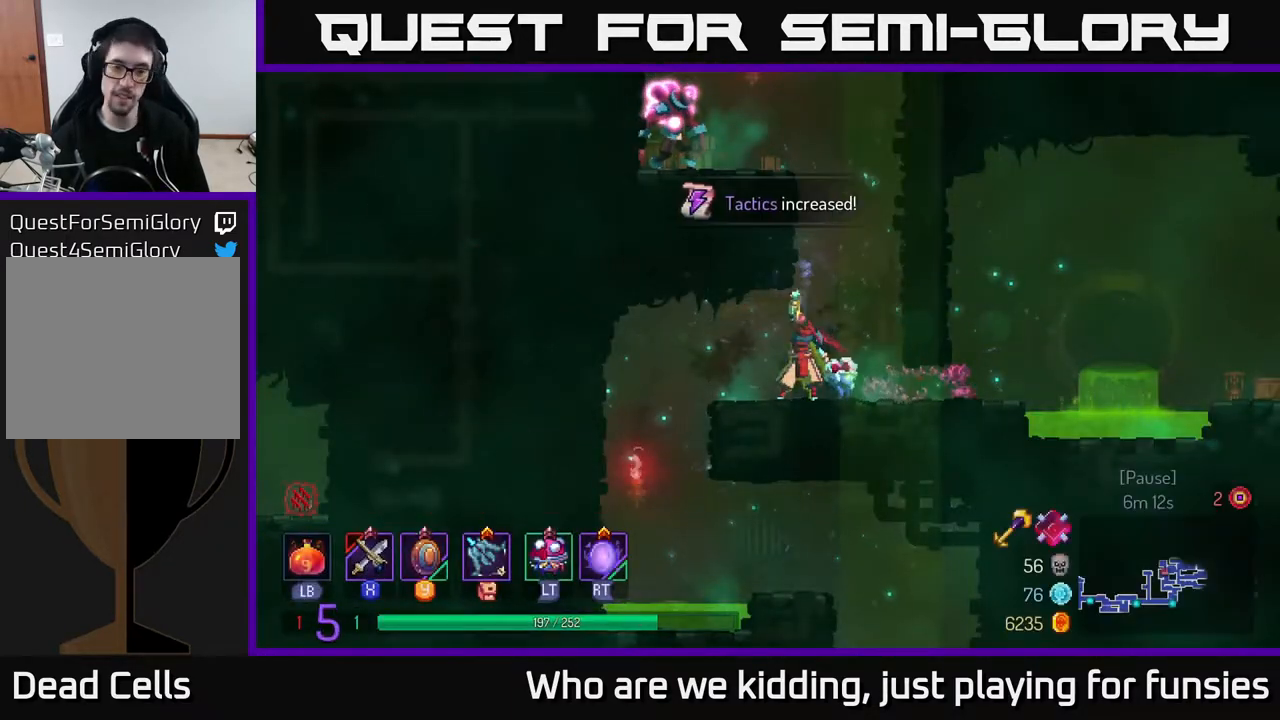
{"buttons": [], "left_stick": "center", "right_stick": "center", "events": []}
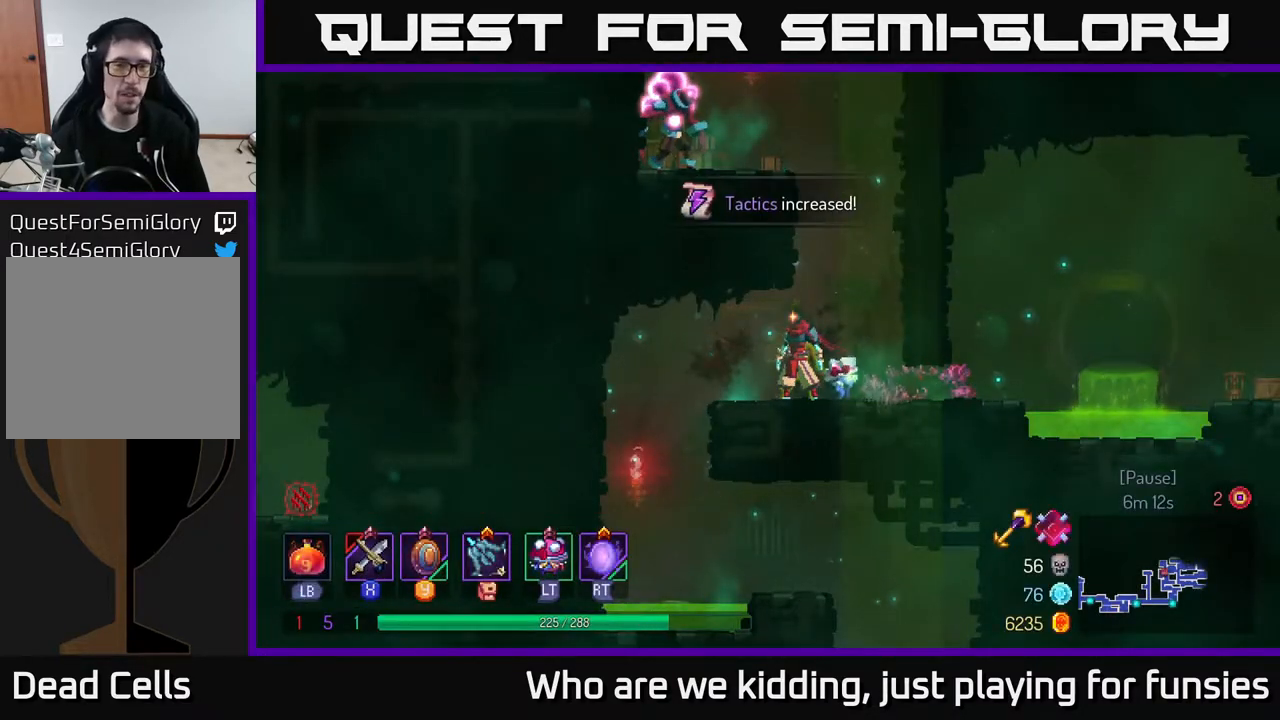
{"buttons": [], "left_stick": "right", "right_stick": "center", "events": [[83, "A", "down"], [150, "left_stick", "right"], [167, "A", "up"], [250, "A", "down"], [400, "A", "up"]]}
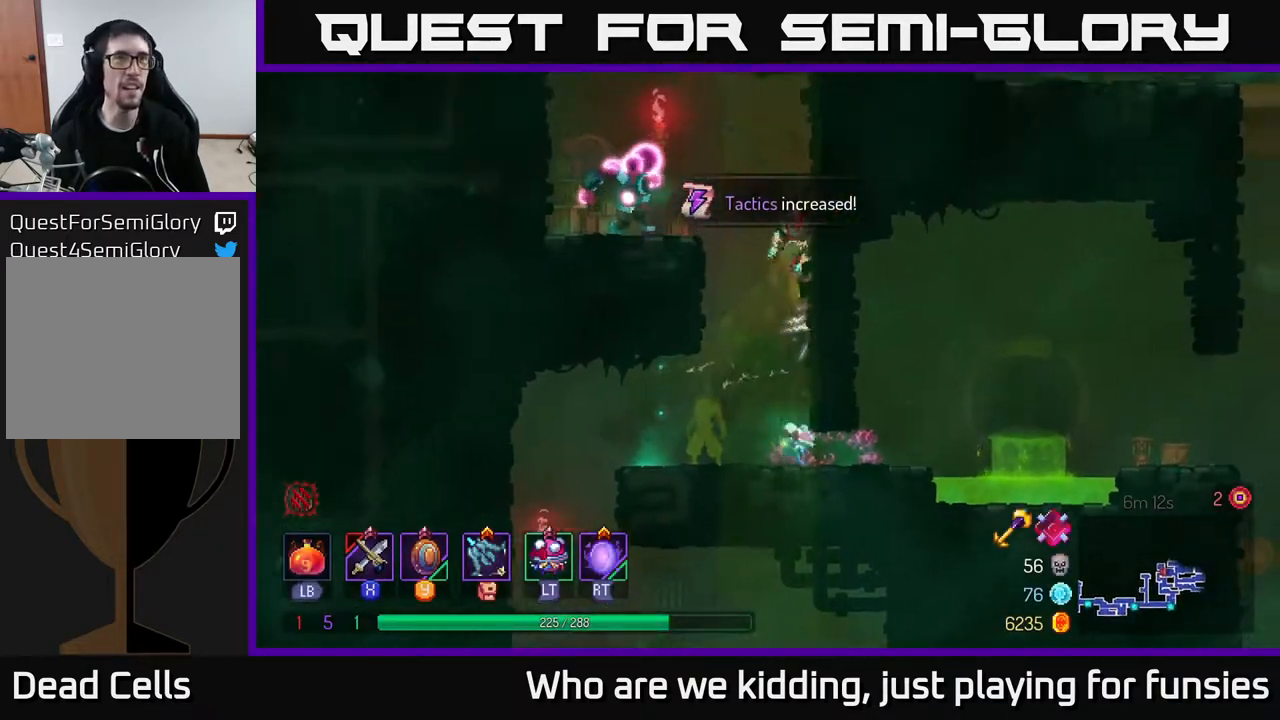
{"buttons": ["X"], "left_stick": "left", "right_stick": "center", "events": [[33, "left_stick", "left"], [67, "A", "down"], [167, "X", "down"], [183, "A", "up"], [250, "X", "up"], [317, "X", "down"], [417, "X", "up"], [483, "X", "down"]]}
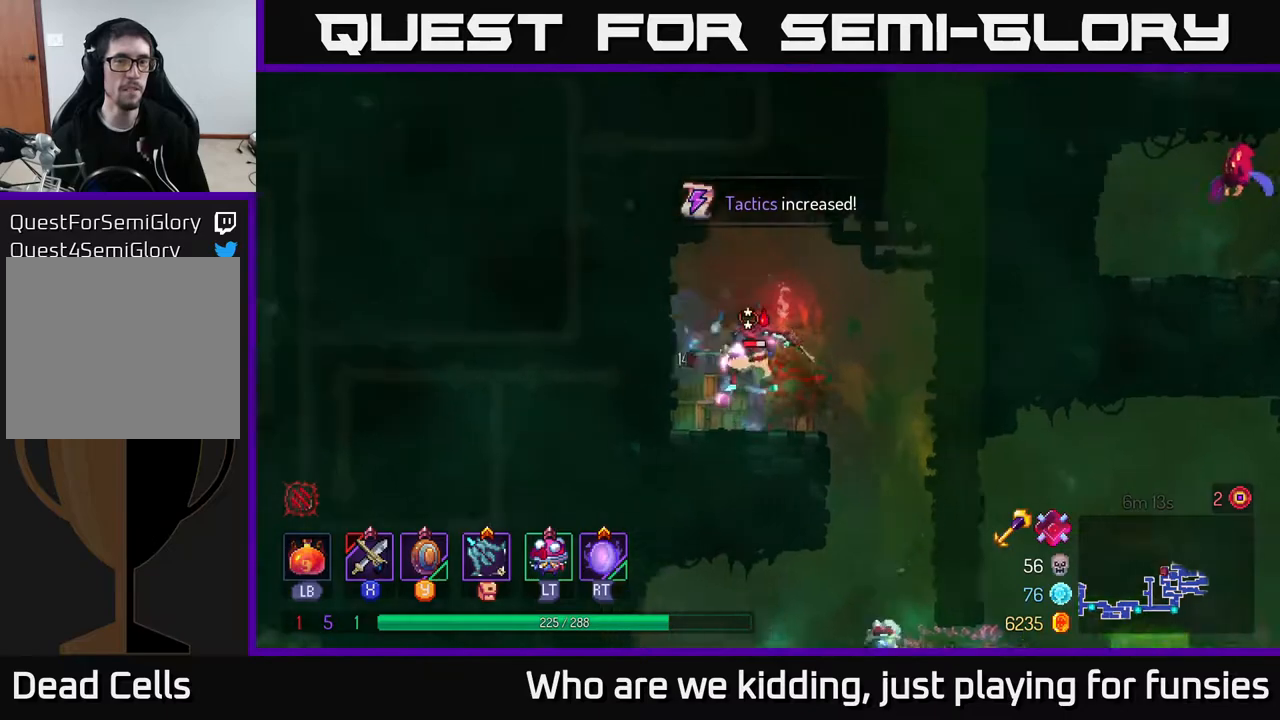
{"buttons": ["X"], "left_stick": "center", "right_stick": "center", "events": [[33, "left_stick", "center"], [67, "X", "up"], [133, "X", "down"], [217, "X", "up"], [300, "X", "down"], [383, "X", "up"], [450, "X", "down"]]}
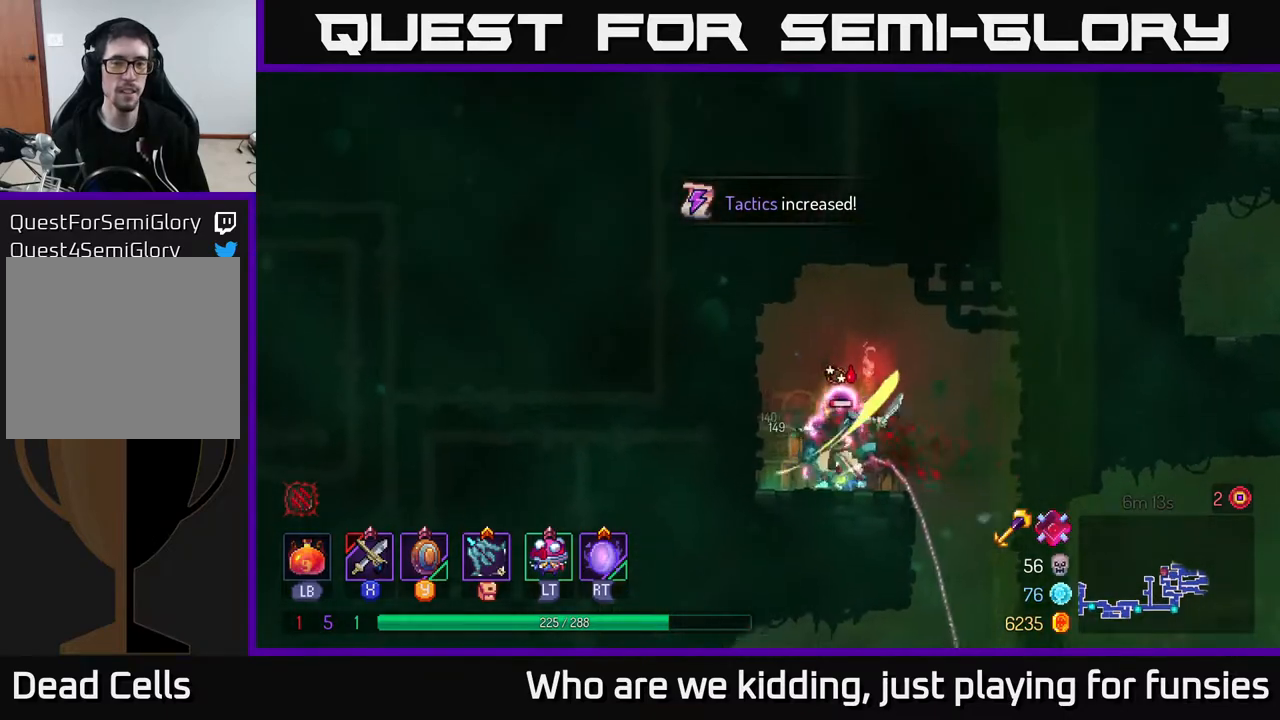
{"buttons": [], "left_stick": "right", "right_stick": "center", "events": [[50, "X", "up"], [117, "X", "down"], [200, "left_stick", "right"], [233, "X", "up"], [300, "X", "down"], [383, "X", "up"]]}
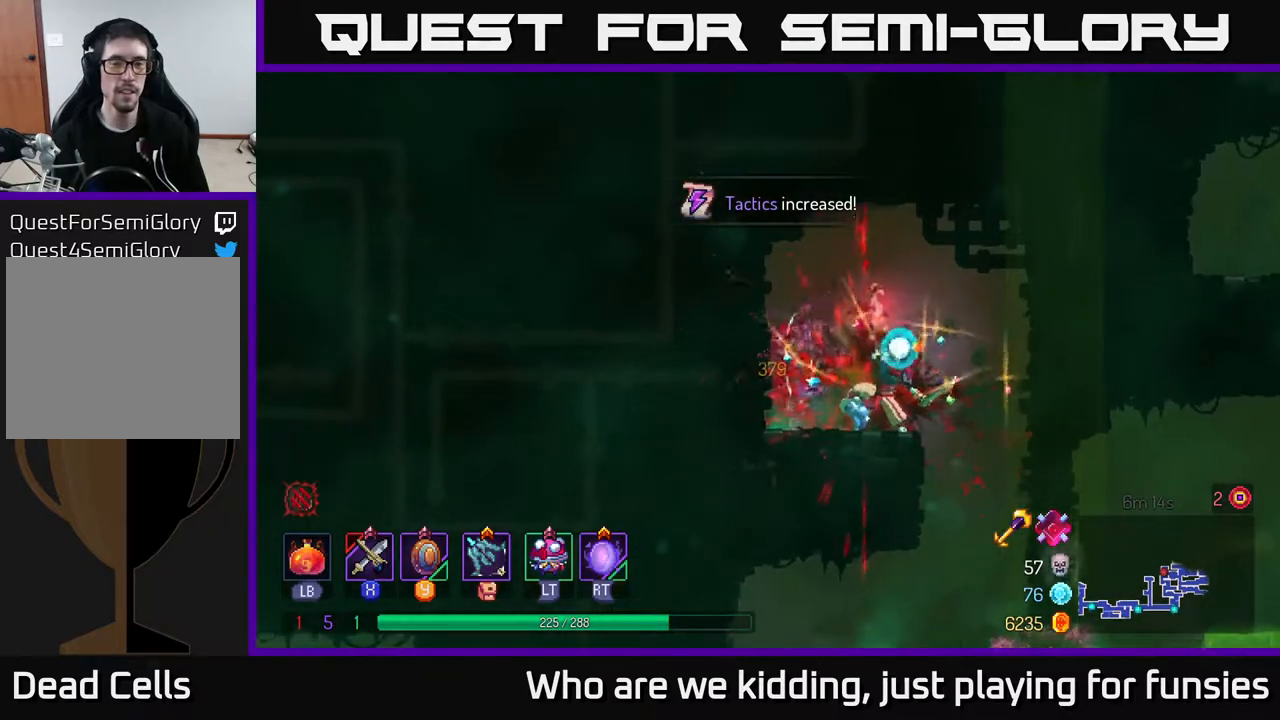
{"buttons": [], "left_stick": "right", "right_stick": "center", "events": []}
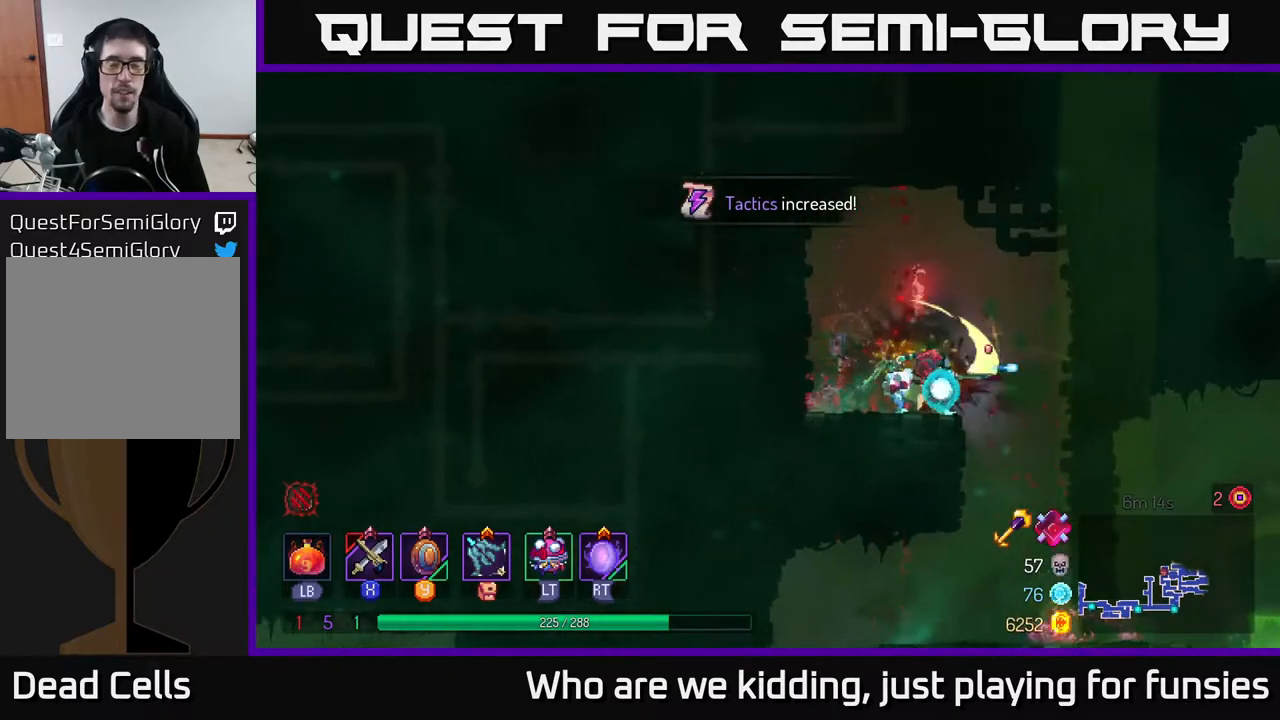
{"buttons": [], "left_stick": "right", "right_stick": "center", "events": [[100, "left_stick", "down"], [150, "A", "down"], [217, "A", "up"], [433, "left_stick", "right"]]}
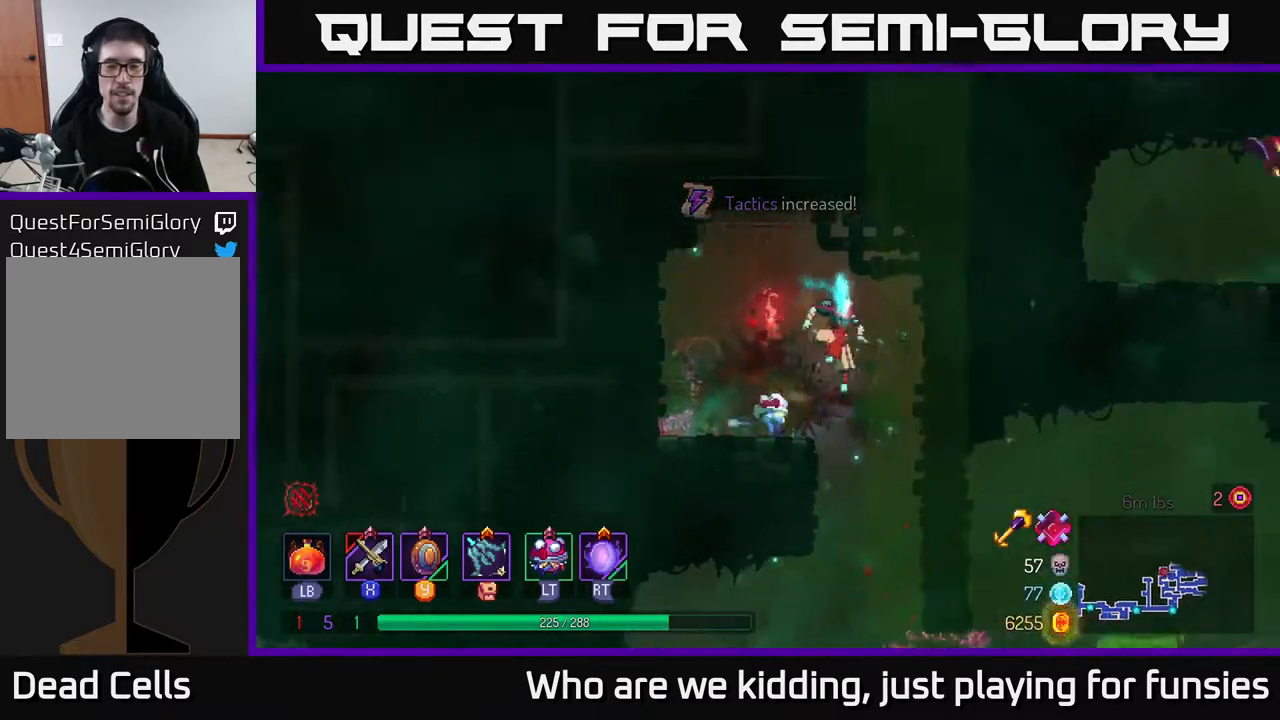
{"buttons": [], "left_stick": "right", "right_stick": "center", "events": [[50, "left_stick", "down"], [117, "A", "down"], [183, "A", "up"], [317, "left_stick", "center"], [450, "left_stick", "right"]]}
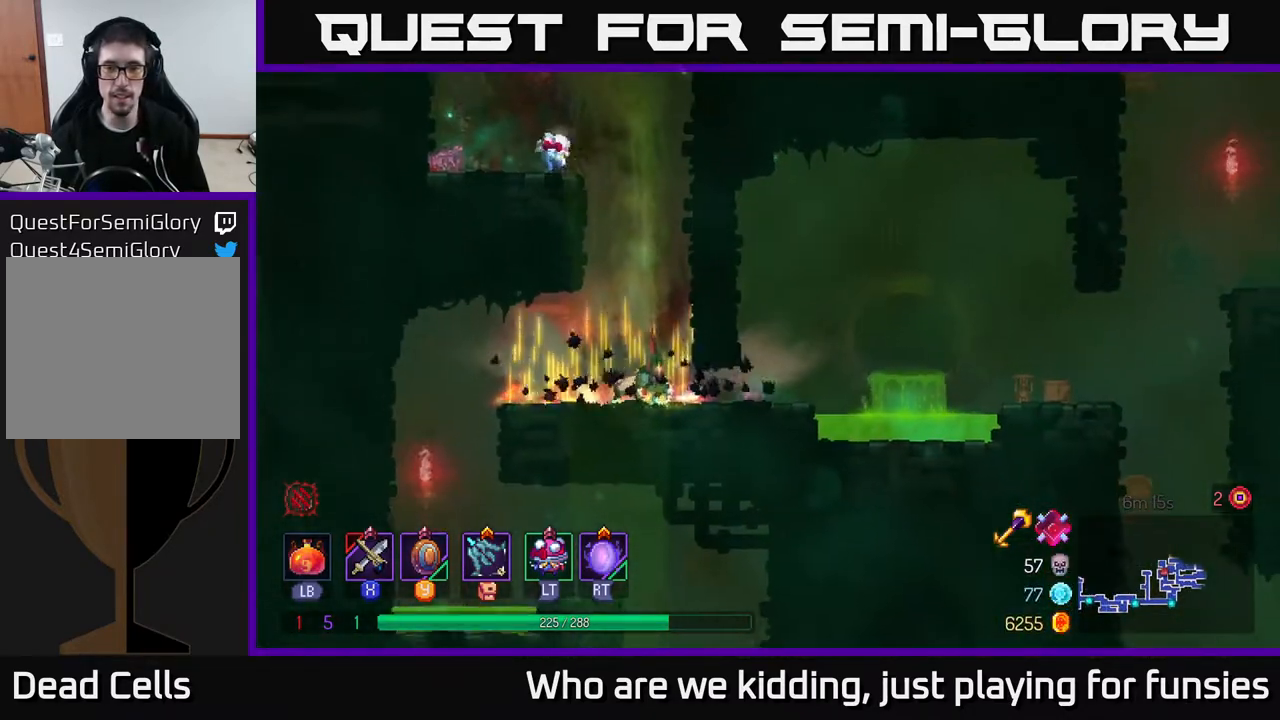
{"buttons": ["A"], "left_stick": "right", "right_stick": "center", "events": [[183, "B", "down"], [267, "B", "up"], [500, "A", "down"]]}
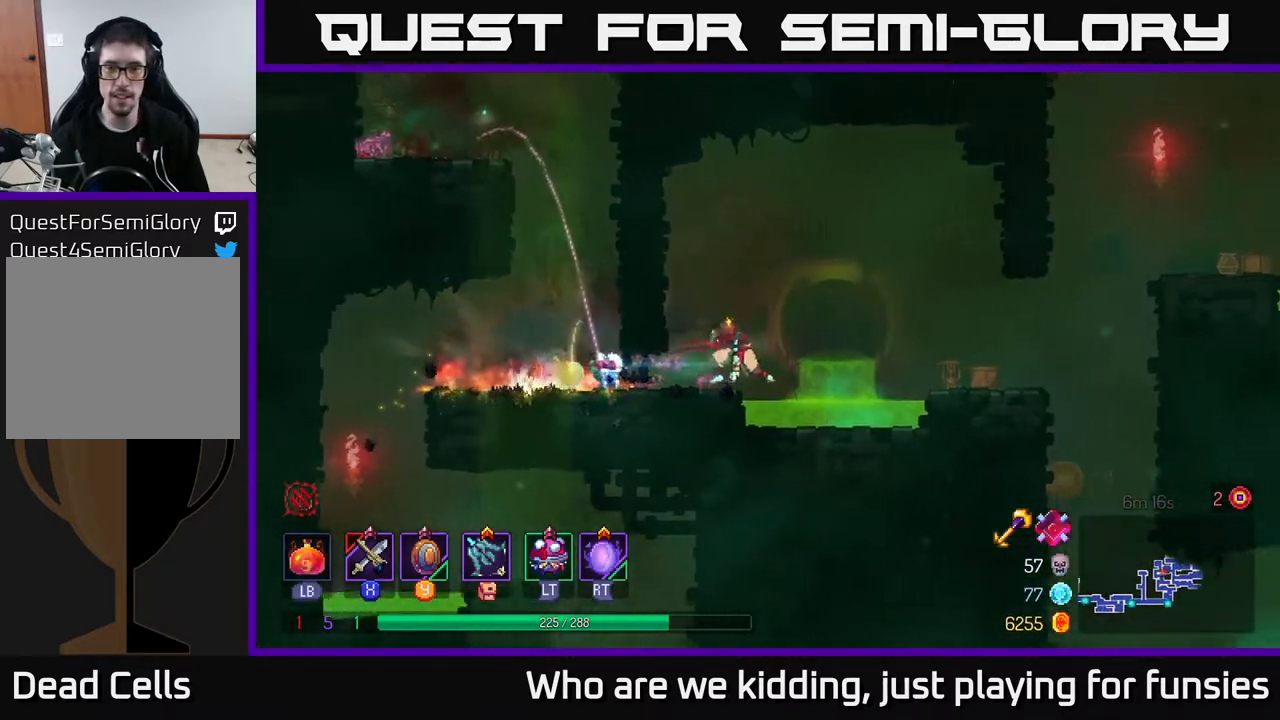
{"buttons": [], "left_stick": "right", "right_stick": "center", "events": [[150, "A", "up"]]}
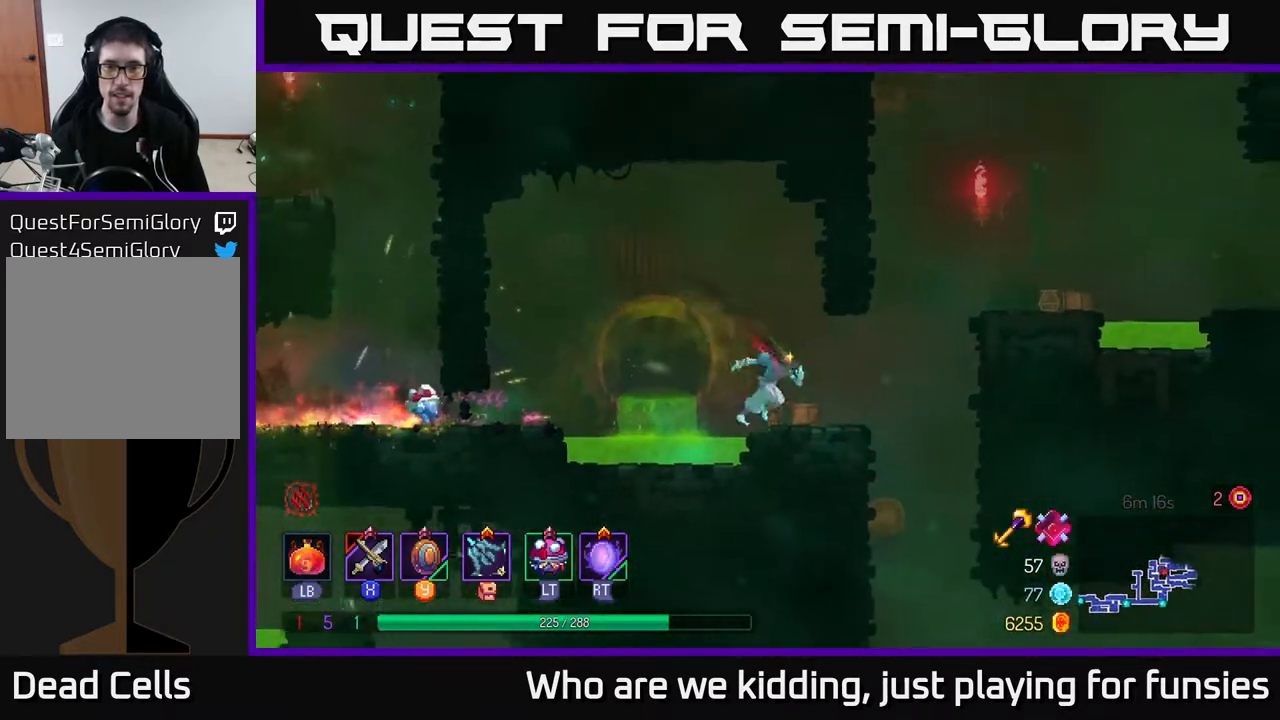
{"buttons": [], "left_stick": "right", "right_stick": "center", "events": [[133, "A", "down"], [217, "A", "up"], [283, "A", "down"], [467, "A", "up"]]}
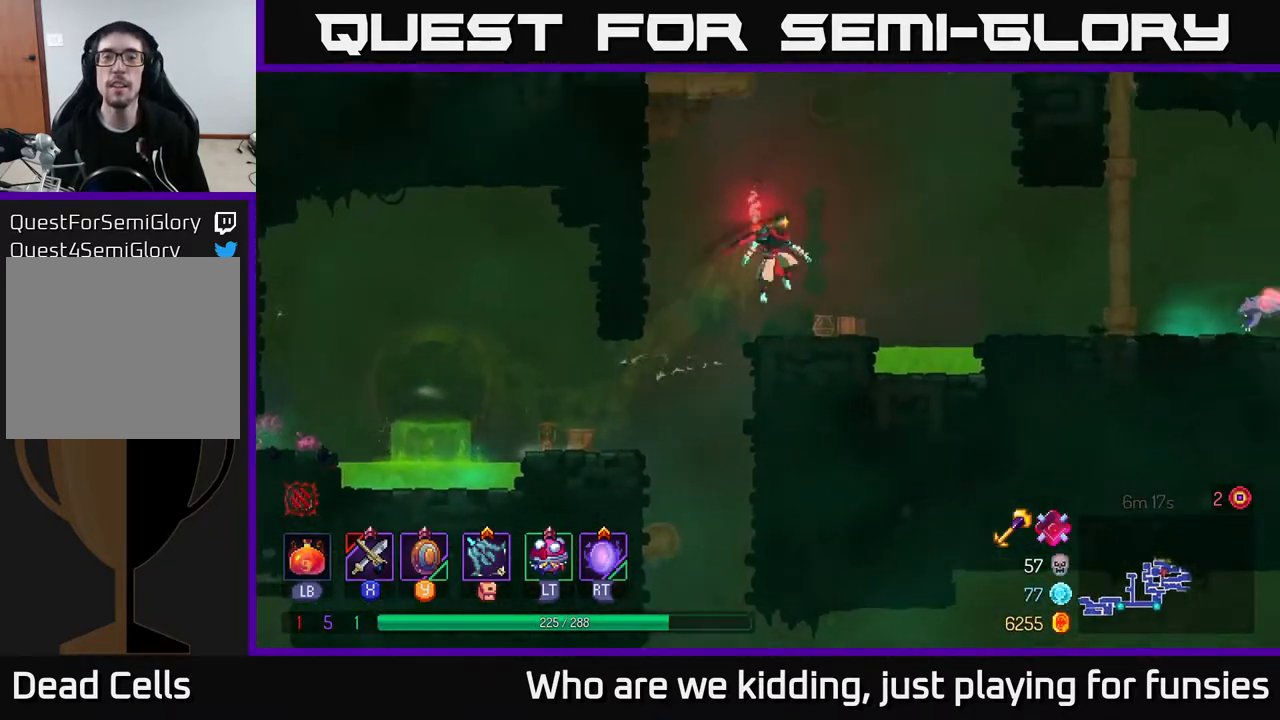
{"buttons": [], "left_stick": "left", "right_stick": "center", "events": [[133, "left_stick", "center"], [200, "left_stick", "left"], [383, "A", "down"], [483, "A", "up"]]}
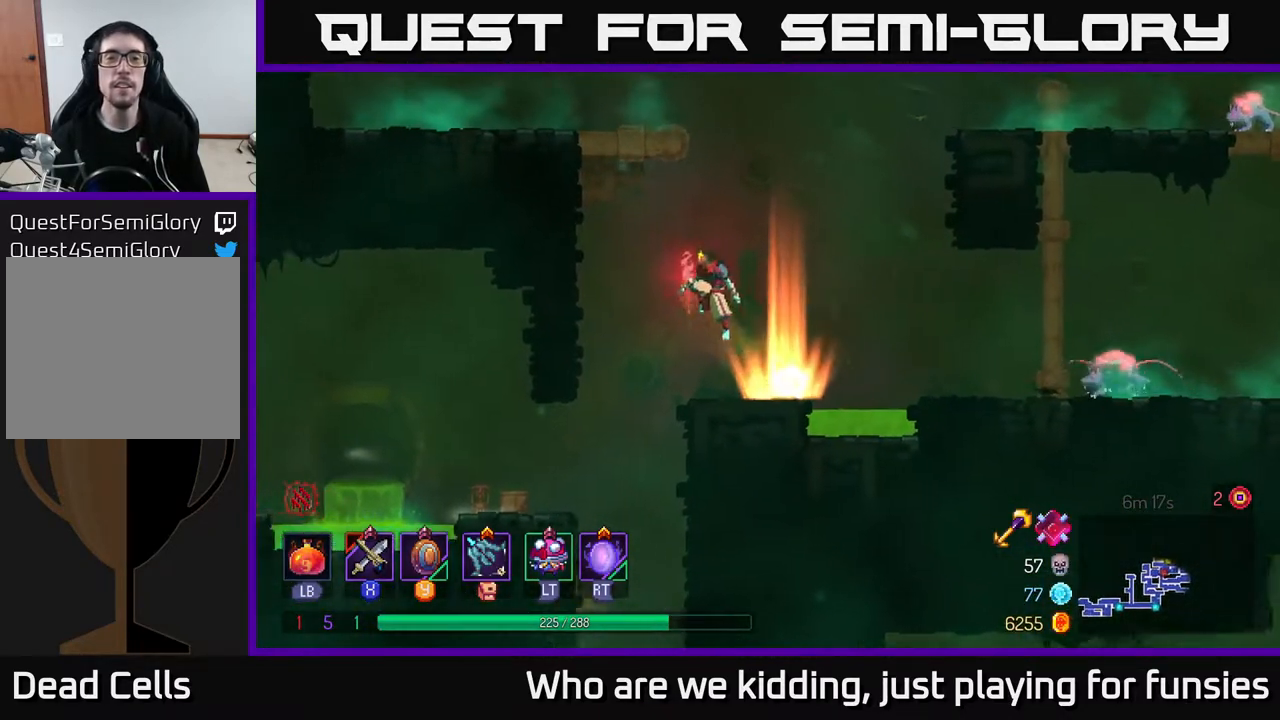
{"buttons": [], "left_stick": "up-left", "right_stick": "center", "events": [[100, "A", "down"], [150, "left_stick", "up-left"], [250, "A", "up"], [350, "A", "down"], [467, "A", "up"]]}
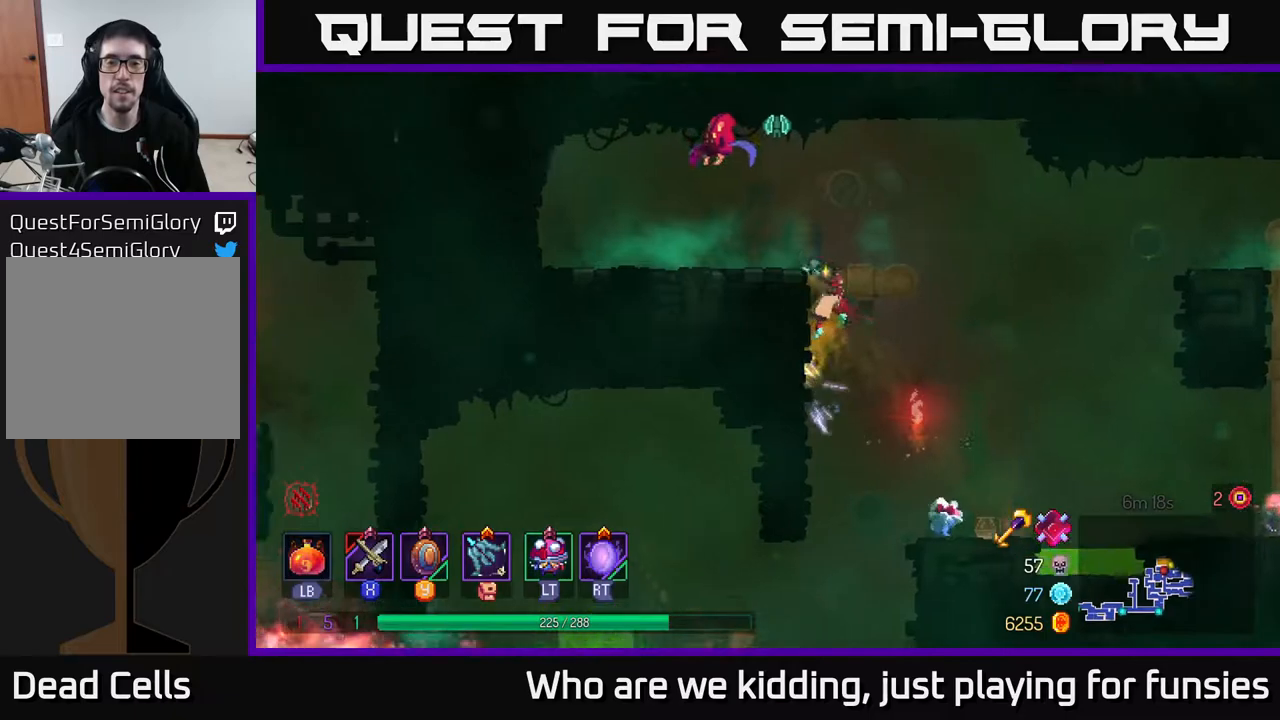
{"buttons": ["A"], "left_stick": "center", "right_stick": "center", "events": [[200, "left_stick", "center"], [217, "X", "down"], [383, "X", "up"], [400, "A", "down"]]}
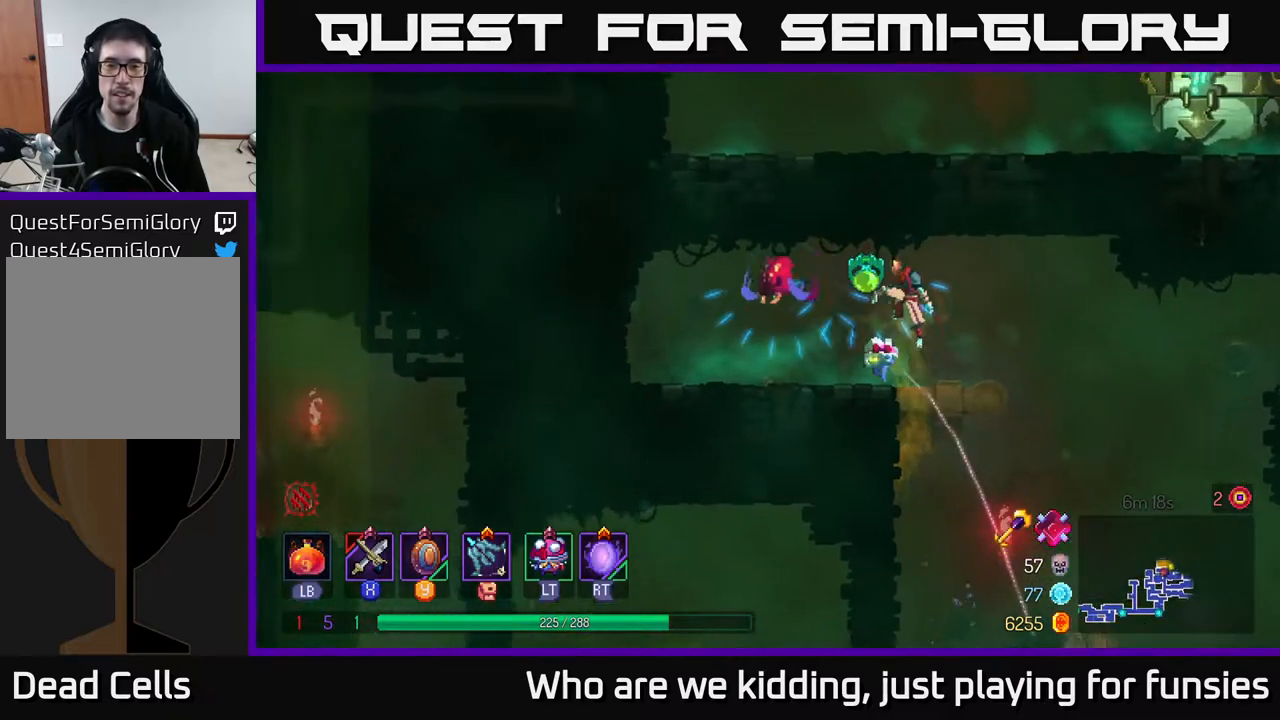
{"buttons": [], "left_stick": "left", "right_stick": "center", "events": [[50, "X", "down"], [83, "A", "up"], [83, "left_stick", "left"], [133, "X", "up"], [200, "X", "down"], [267, "X", "up"], [300, "left_stick", "center"], [383, "X", "down"], [383, "left_stick", "left"], [450, "X", "up"]]}
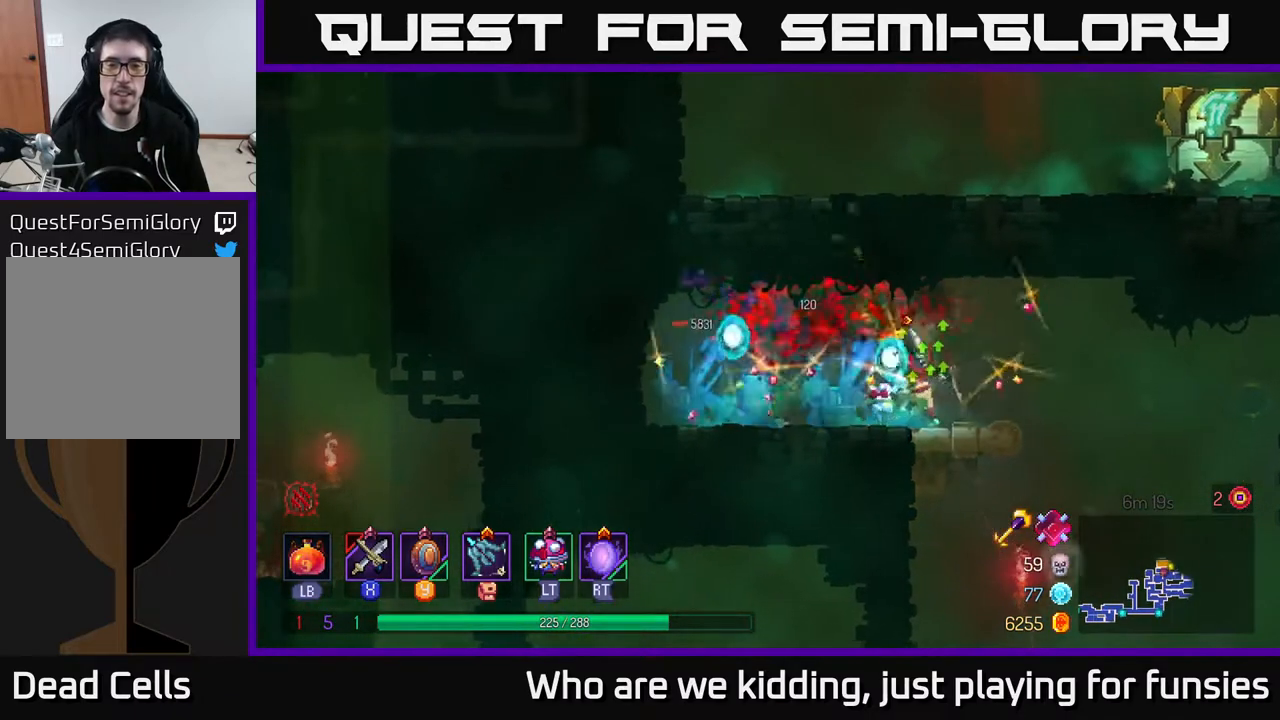
{"buttons": [], "left_stick": "right", "right_stick": "center", "events": [[100, "B", "down"], [217, "B", "up"], [400, "left_stick", "center"], [483, "left_stick", "right"]]}
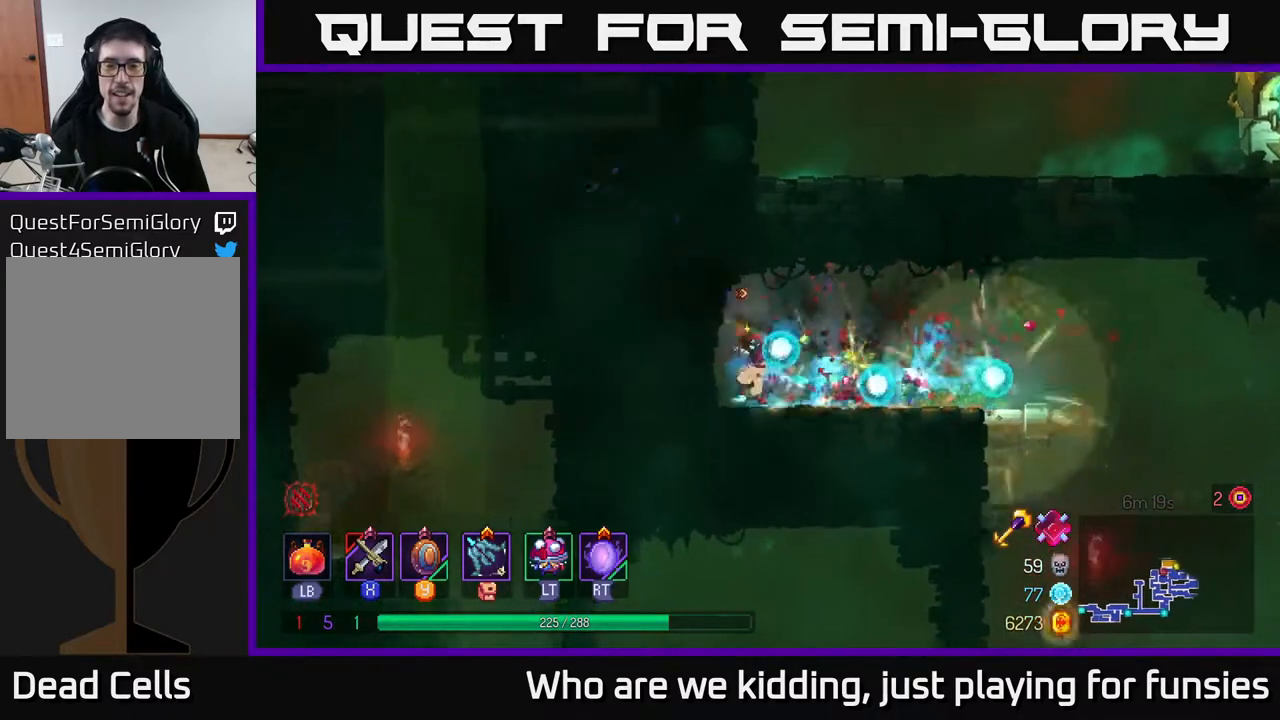
{"buttons": [], "left_stick": "right", "right_stick": "center", "events": []}
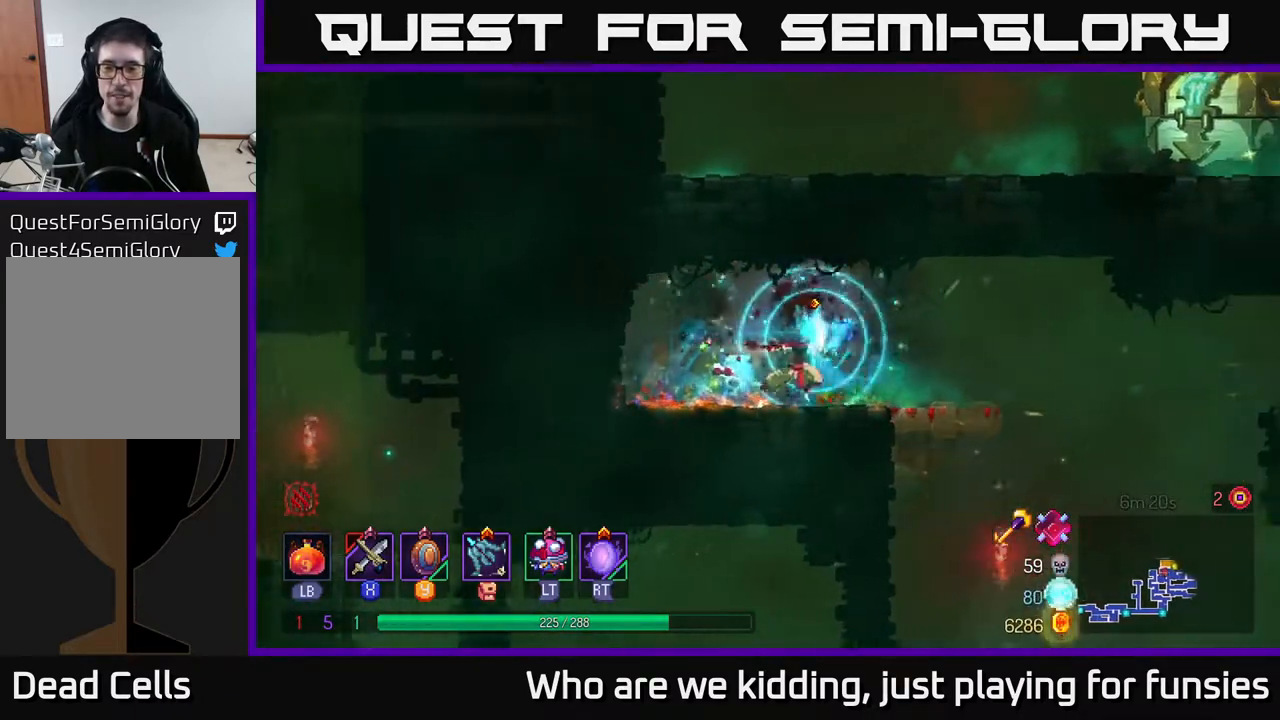
{"buttons": ["B"], "left_stick": "right", "right_stick": "center", "events": [[417, "B", "down"]]}